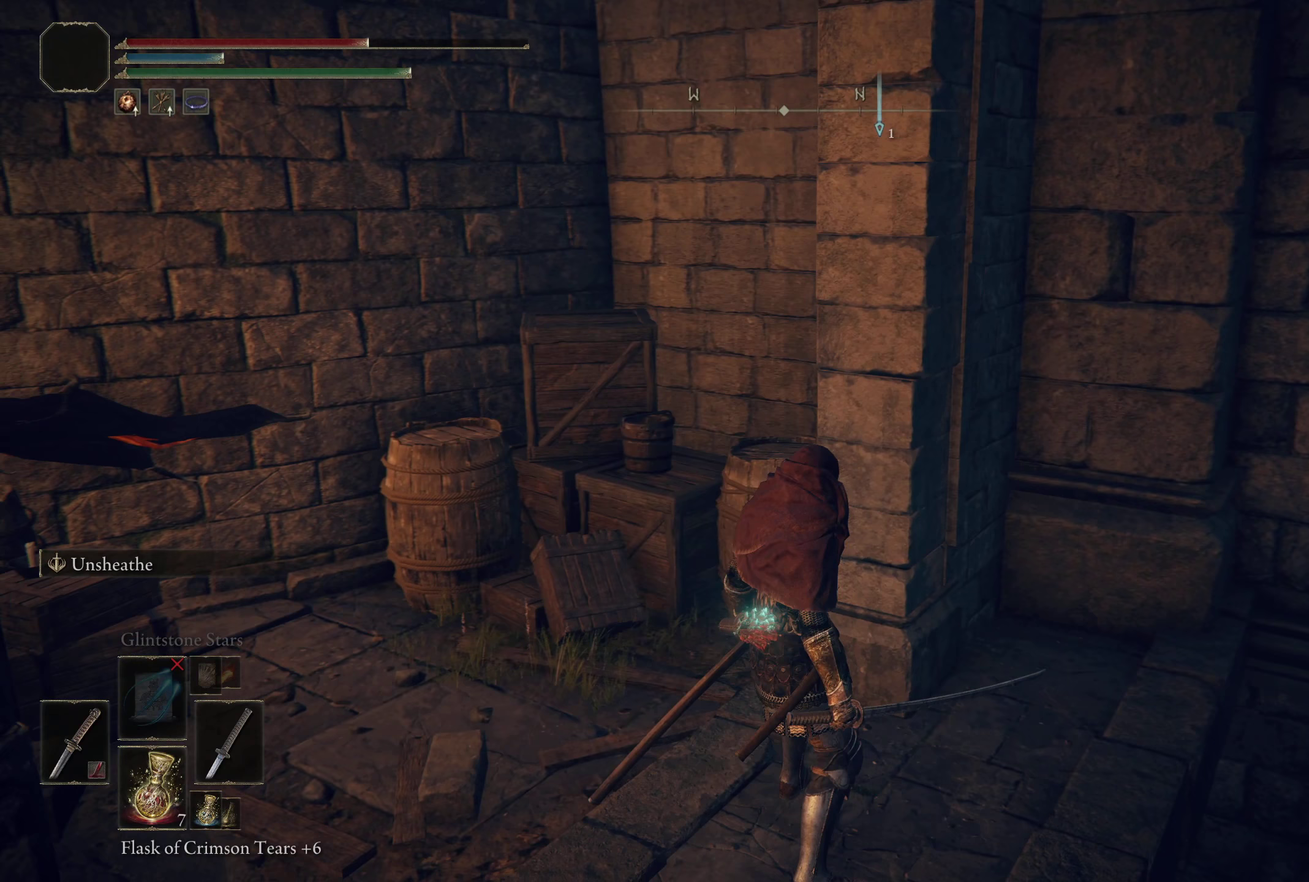
Gameplay with a controller (Xbox layout); each line is a JSON object with the inputs held at the frame after it (dt_ms = milliseconds from this image to that frame). "events" lists button and stick changes between this image and that frame as [ms after this image, input, new state], when the widget could be followed in between.
{"dt_ms": 450, "buttons": [], "left_stick": "up-left", "right_stick": "up-left", "events": [[108, "right_stick", "up-left"], [408, "left_stick", "up-left"]]}
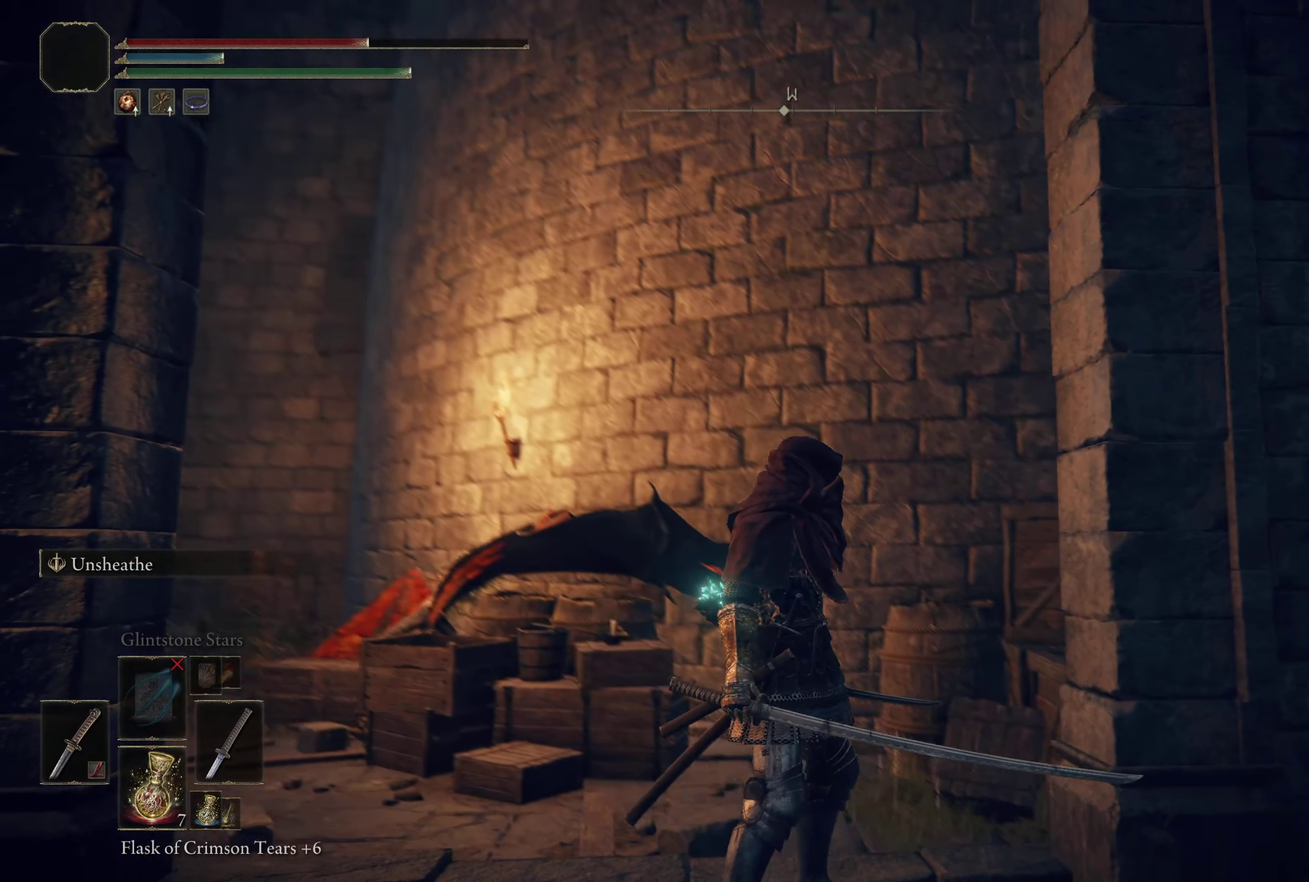
{"dt_ms": 600, "buttons": [], "left_stick": "up", "right_stick": "center"}
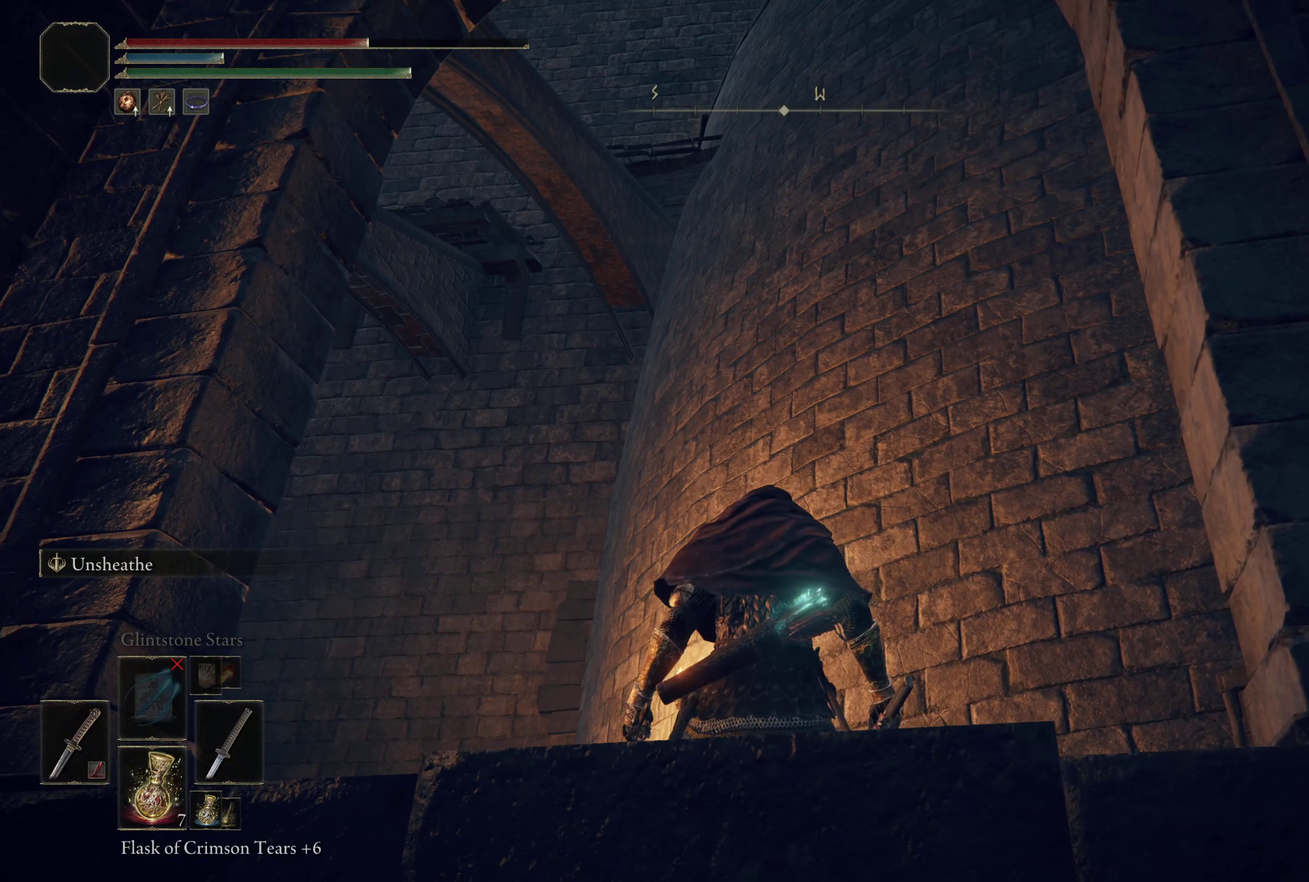
{"dt_ms": 500, "buttons": [], "left_stick": "up-left", "right_stick": "center"}
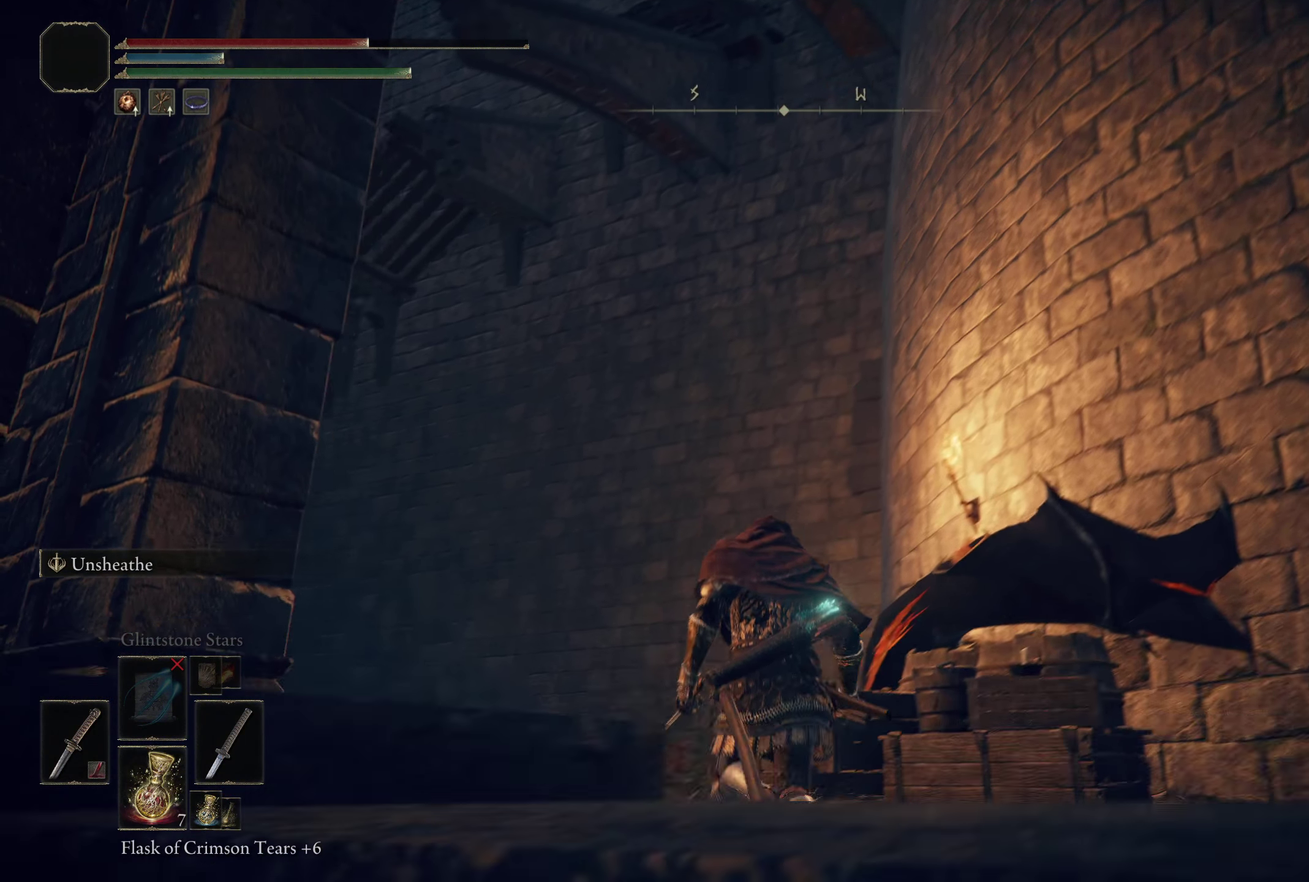
{"dt_ms": 200, "buttons": [], "left_stick": "up", "right_stick": "down-left", "events": [[42, "right_stick", "down-left"], [75, "left_stick", "up"]]}
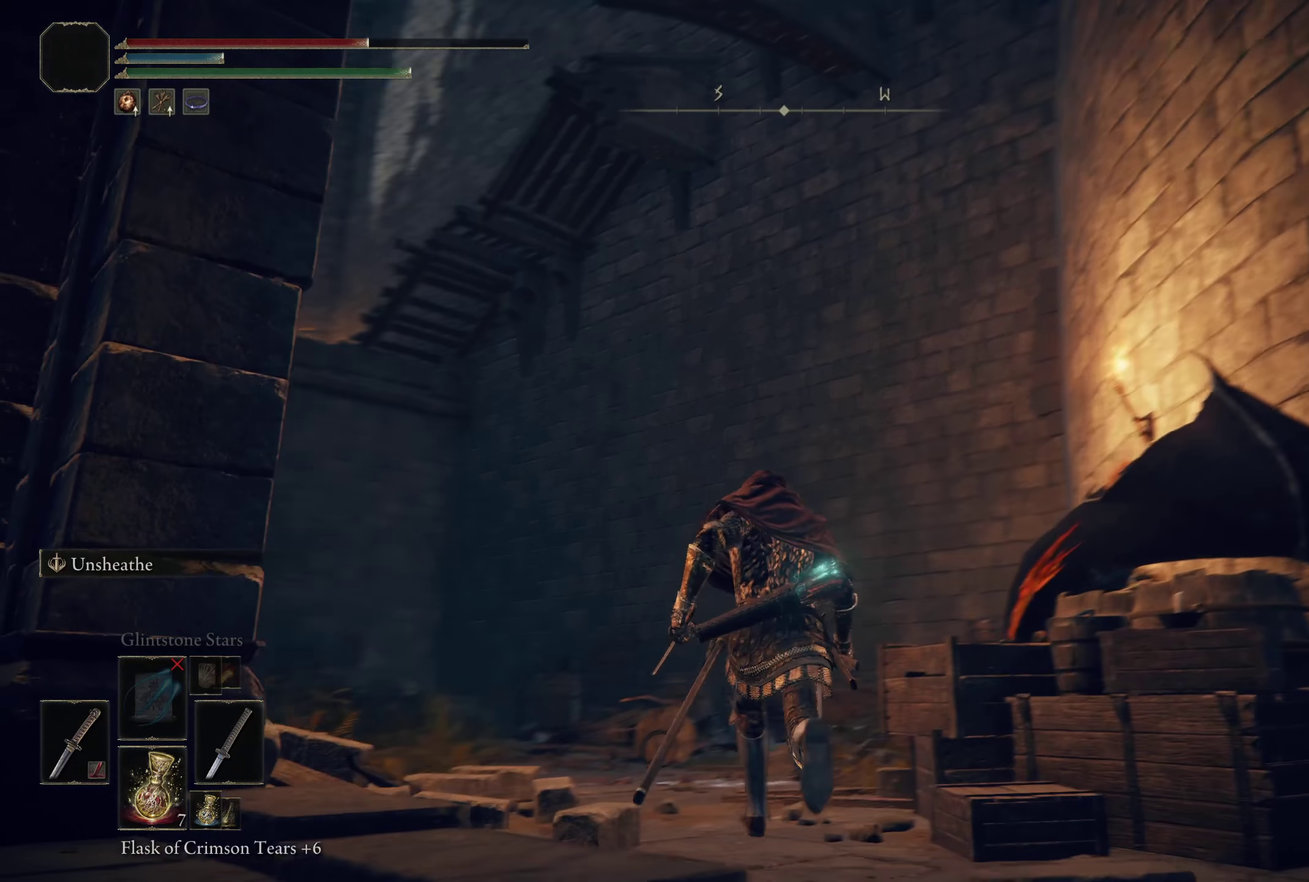
{"dt_ms": 400, "buttons": [], "left_stick": "up", "right_stick": "center", "events": [[100, "right_stick", "center"]]}
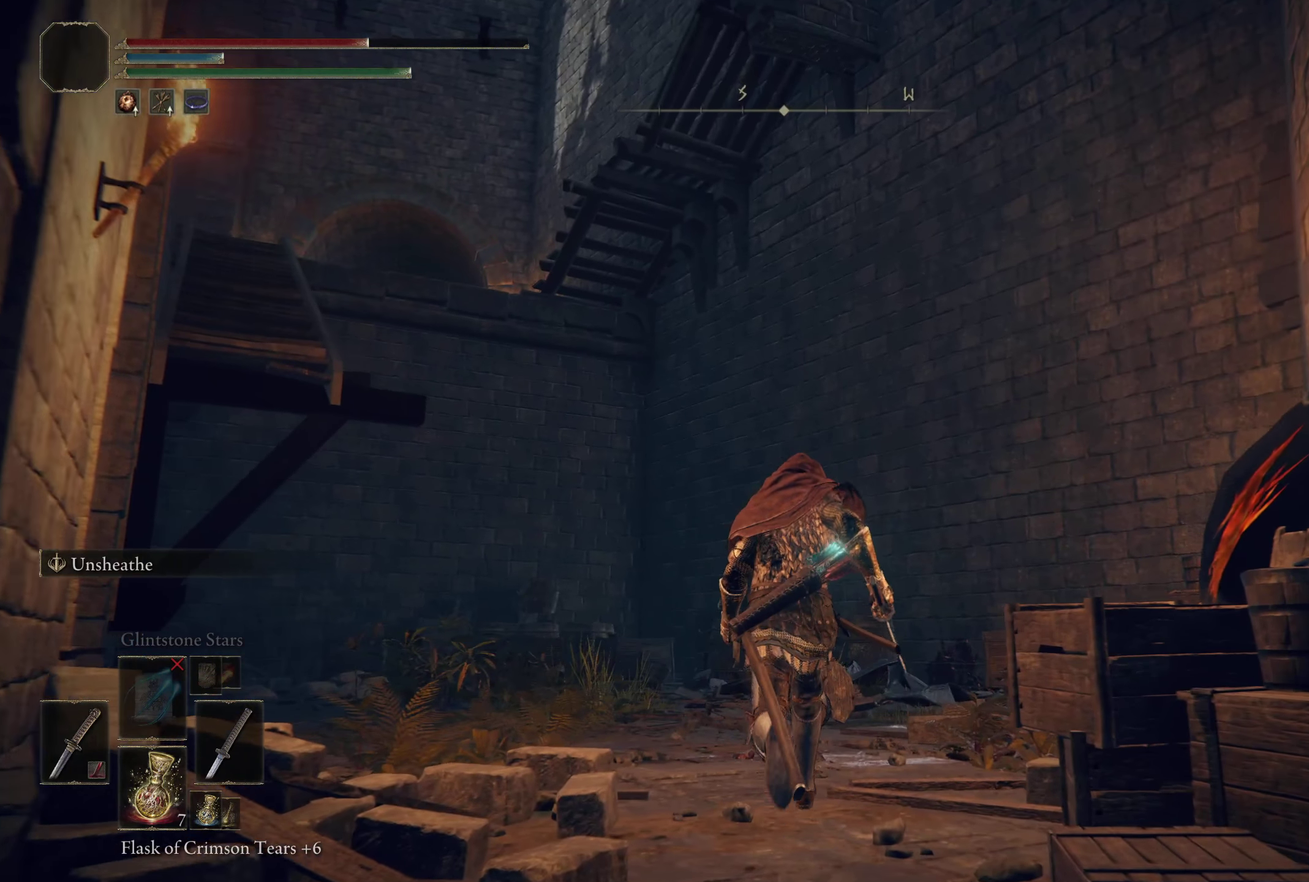
{"dt_ms": 200, "buttons": [], "left_stick": "up-left", "right_stick": "down", "events": [[142, "left_stick", "up-left"], [192, "right_stick", "down"]]}
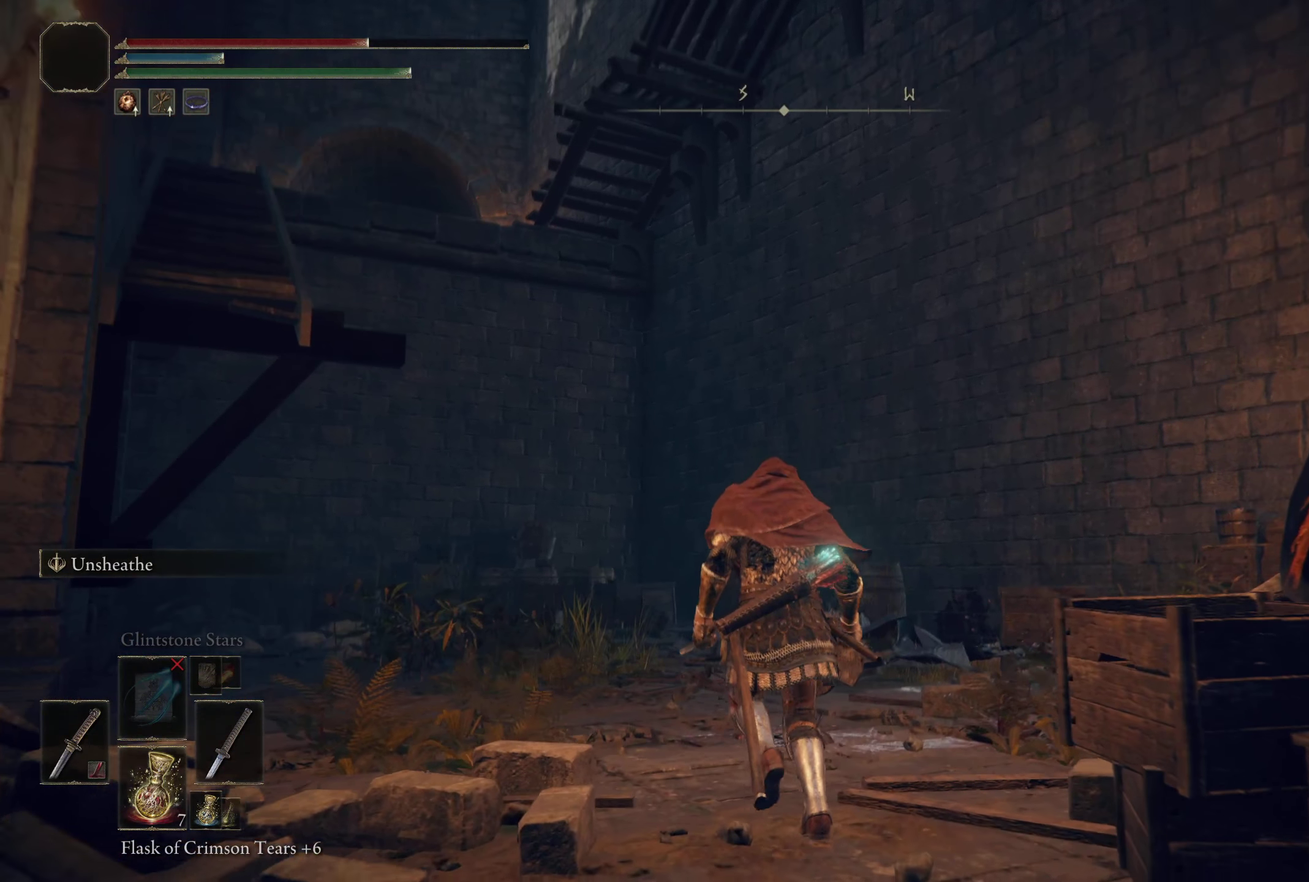
{"dt_ms": 300, "buttons": [], "left_stick": "up", "right_stick": "center", "events": [[50, "left_stick", "up"], [125, "right_stick", "center"]]}
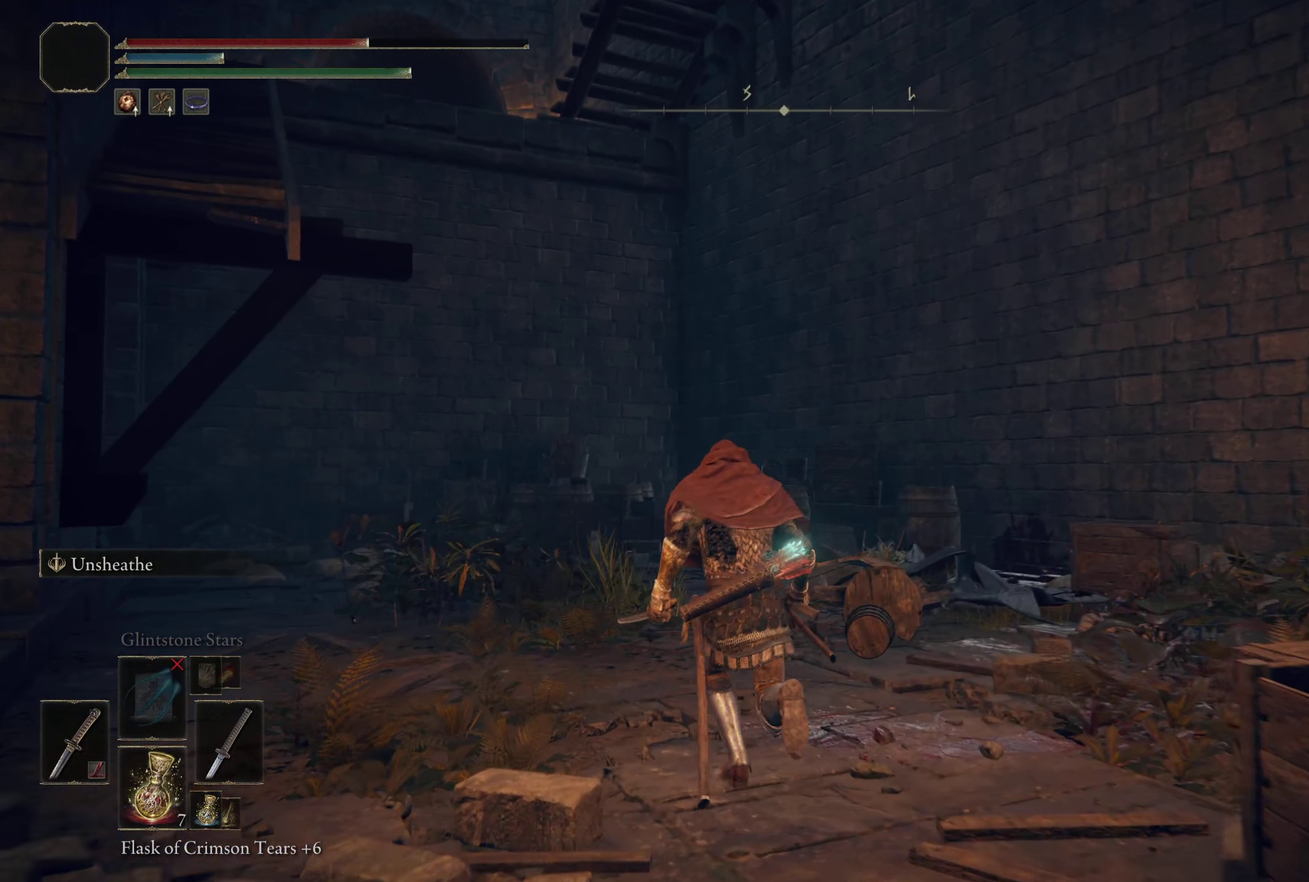
{"dt_ms": 200, "buttons": [], "left_stick": "up", "right_stick": "center", "events": [[33, "left_stick", "up-left"], [117, "left_stick", "up"]]}
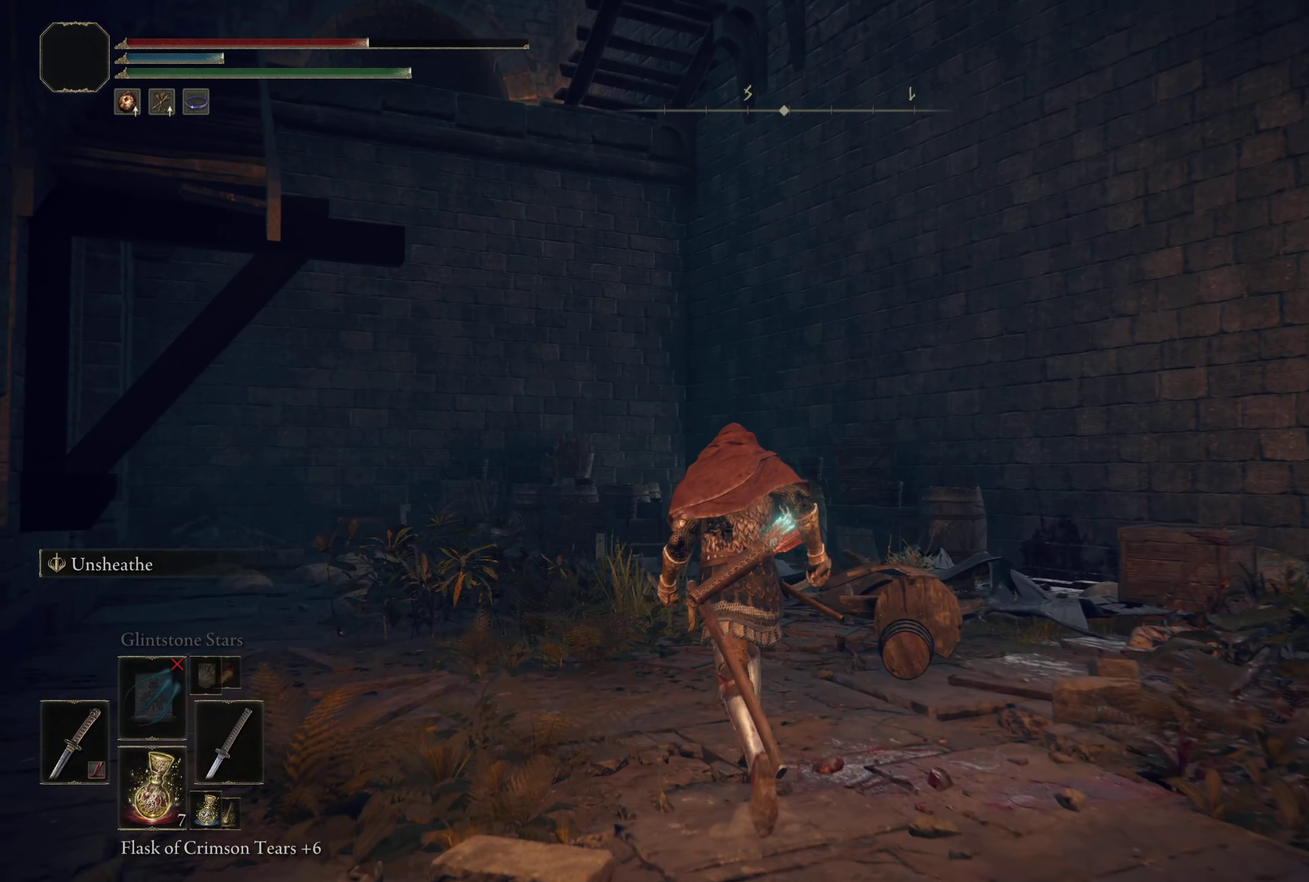
{"dt_ms": 300, "buttons": [], "left_stick": "up", "right_stick": "center", "events": []}
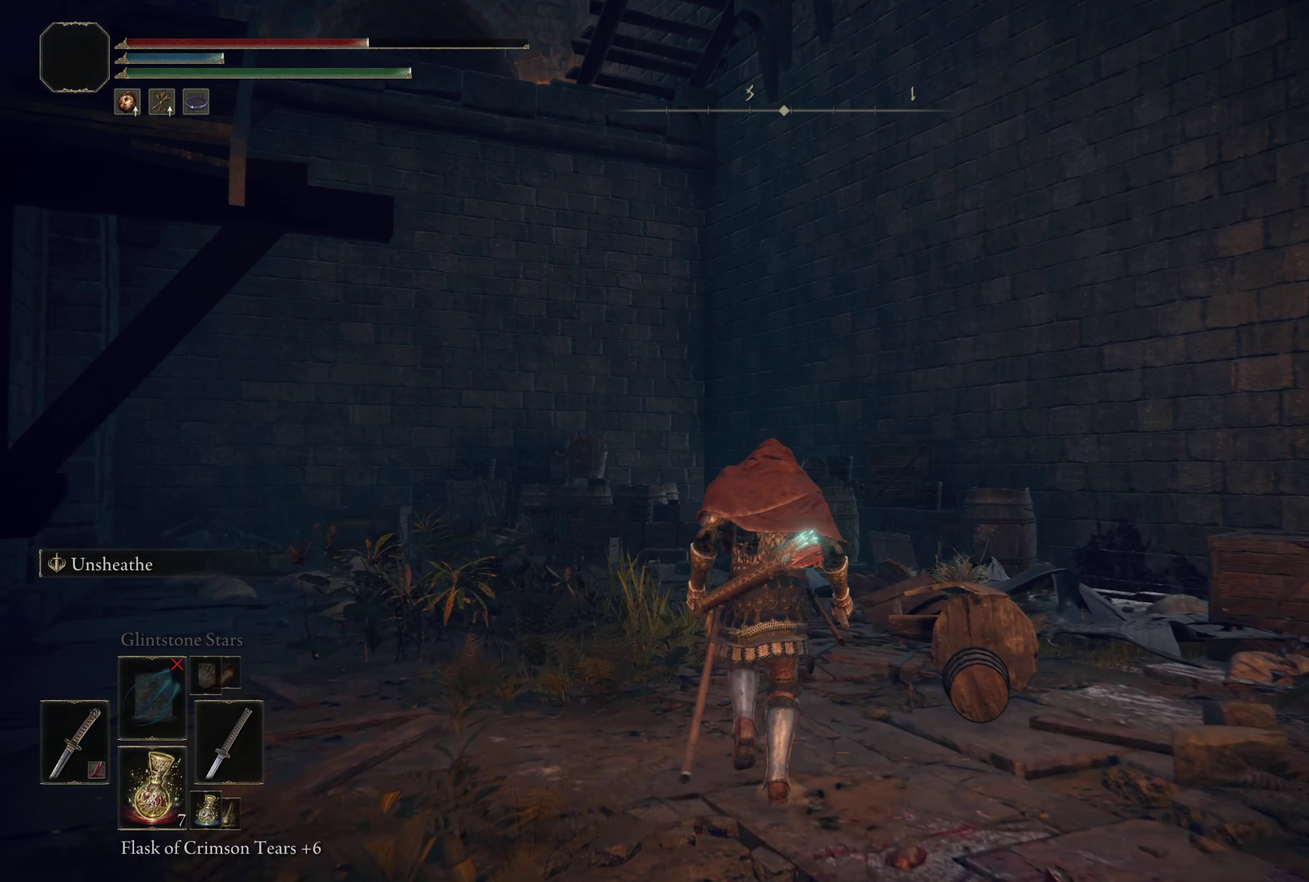
{"dt_ms": 300, "buttons": [], "left_stick": "up", "right_stick": "center", "events": []}
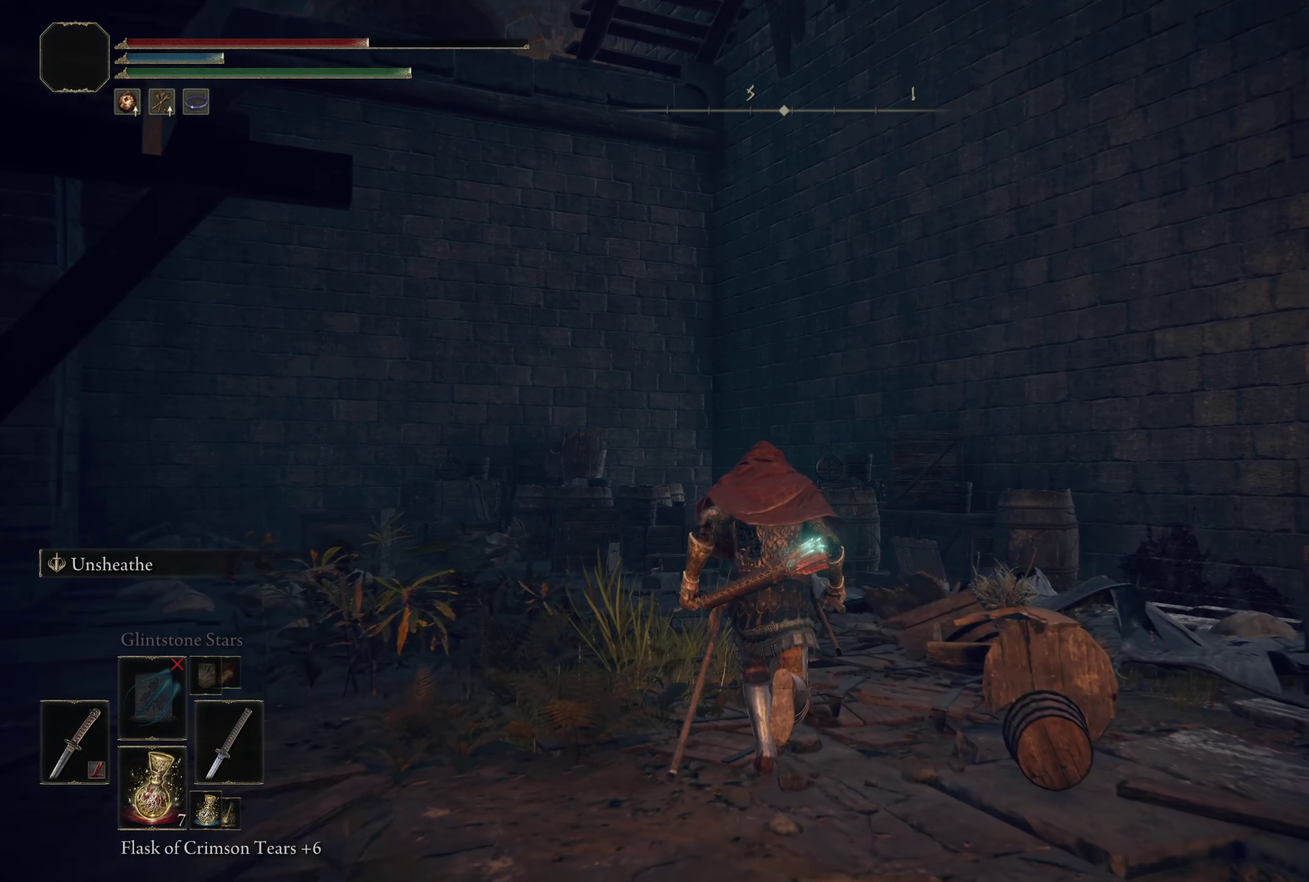
{"dt_ms": 200, "buttons": [], "left_stick": "up", "right_stick": "down", "events": [[17, "right_stick", "down-left"], [100, "right_stick", "down"]]}
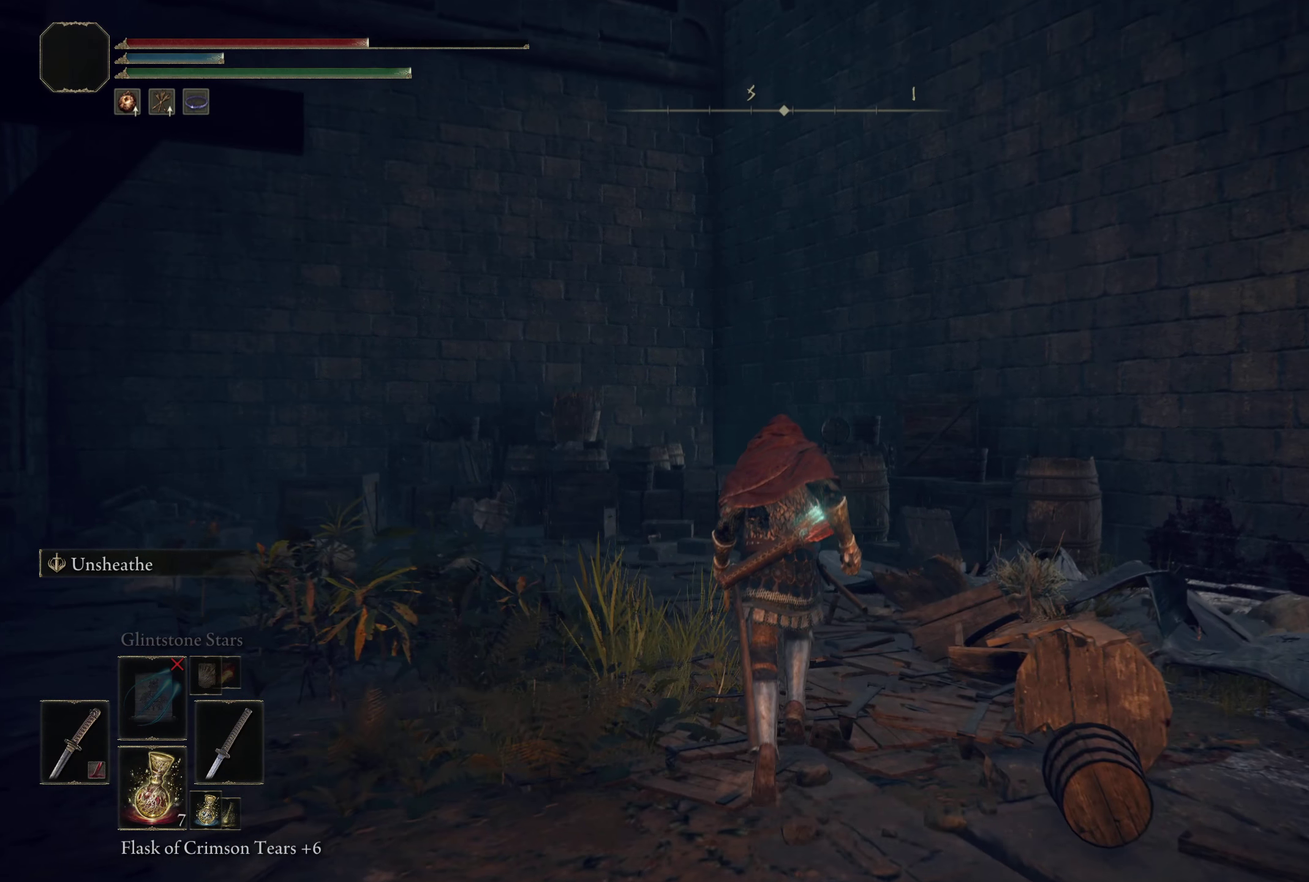
{"dt_ms": 400, "buttons": [], "left_stick": "up", "right_stick": "down-left", "events": [[250, "right_stick", "down-left"]]}
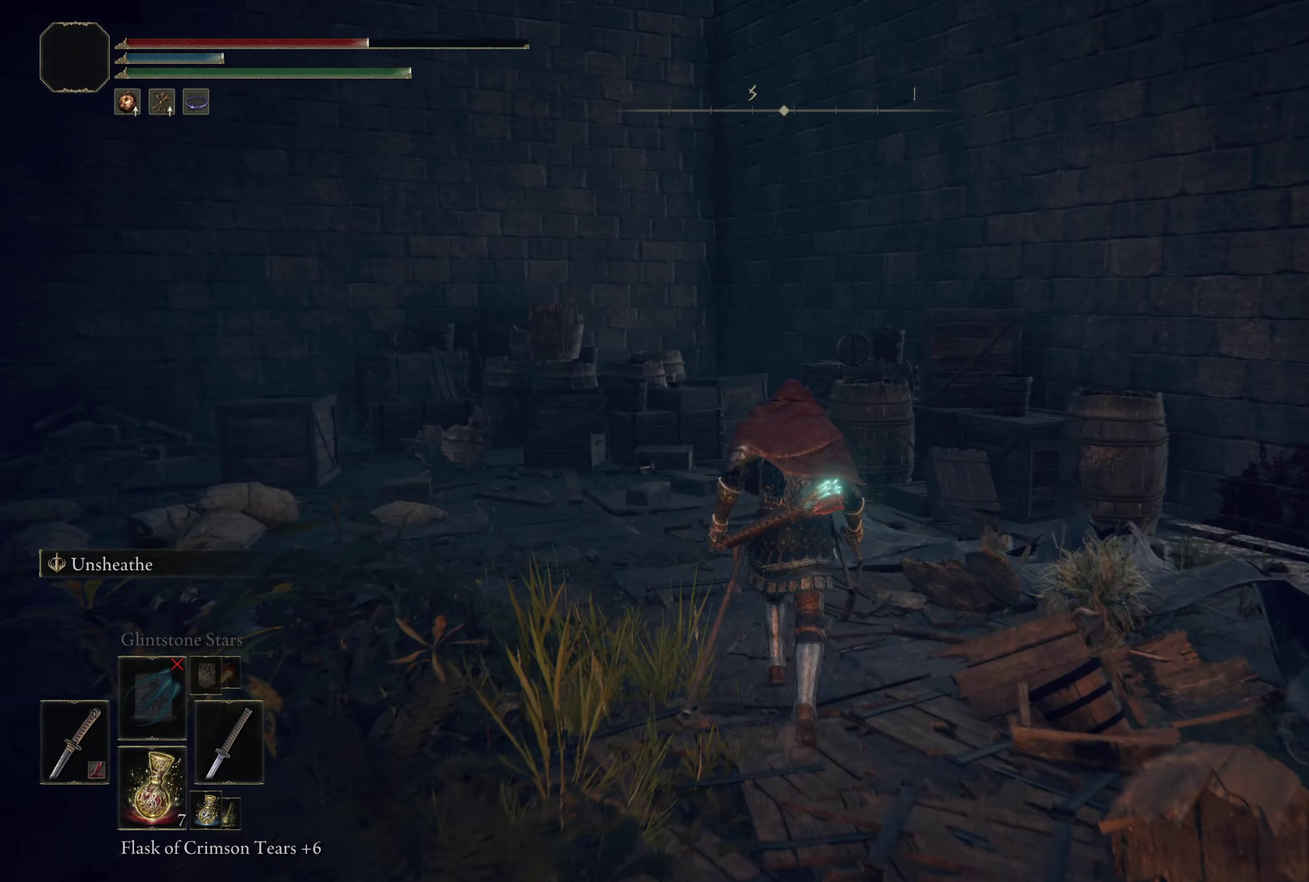
{"dt_ms": 200, "buttons": [], "left_stick": "up", "right_stick": "down-left", "events": []}
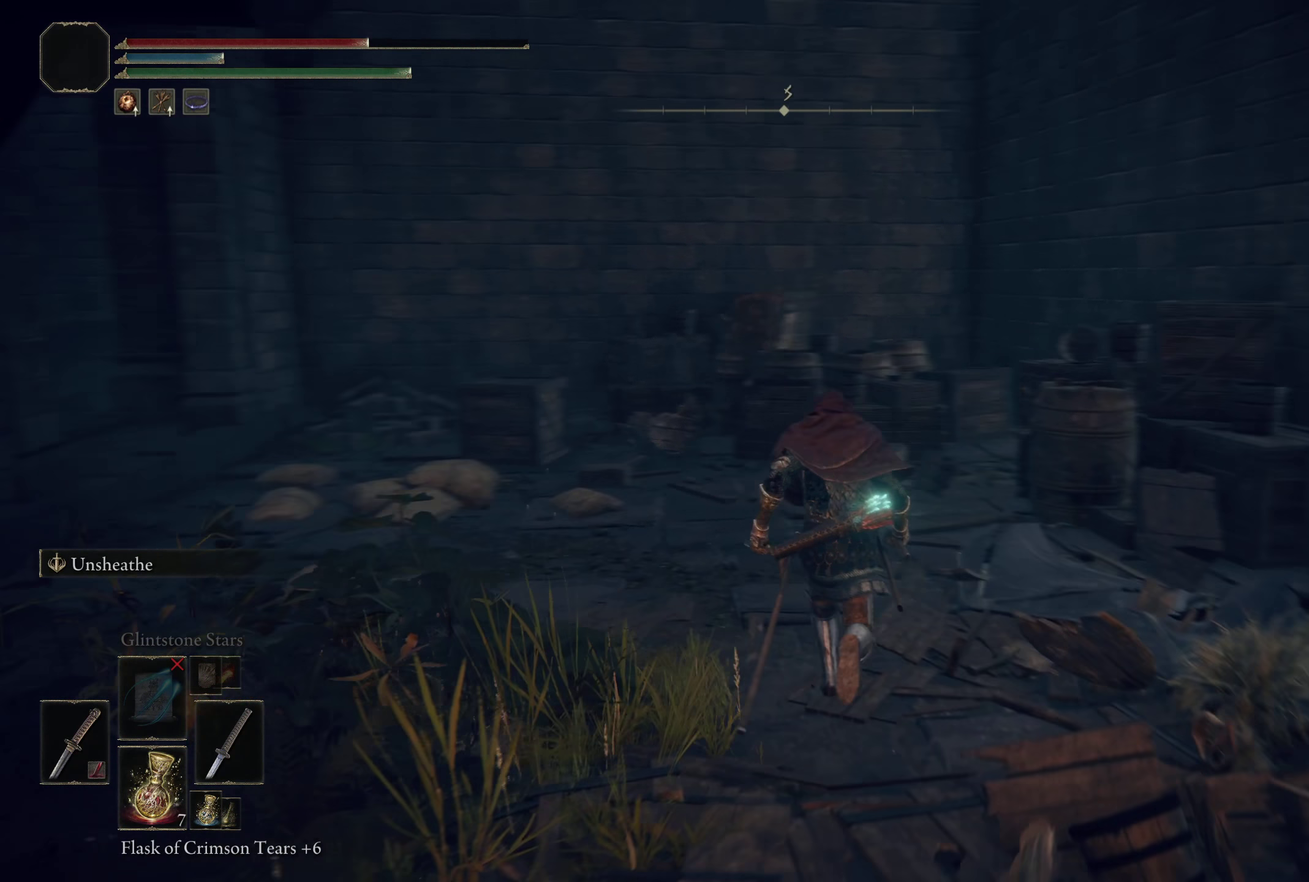
{"dt_ms": 258, "buttons": [], "left_stick": "up-right", "right_stick": "center", "events": [[75, "left_stick", "up-right"], [75, "right_stick", "center"]]}
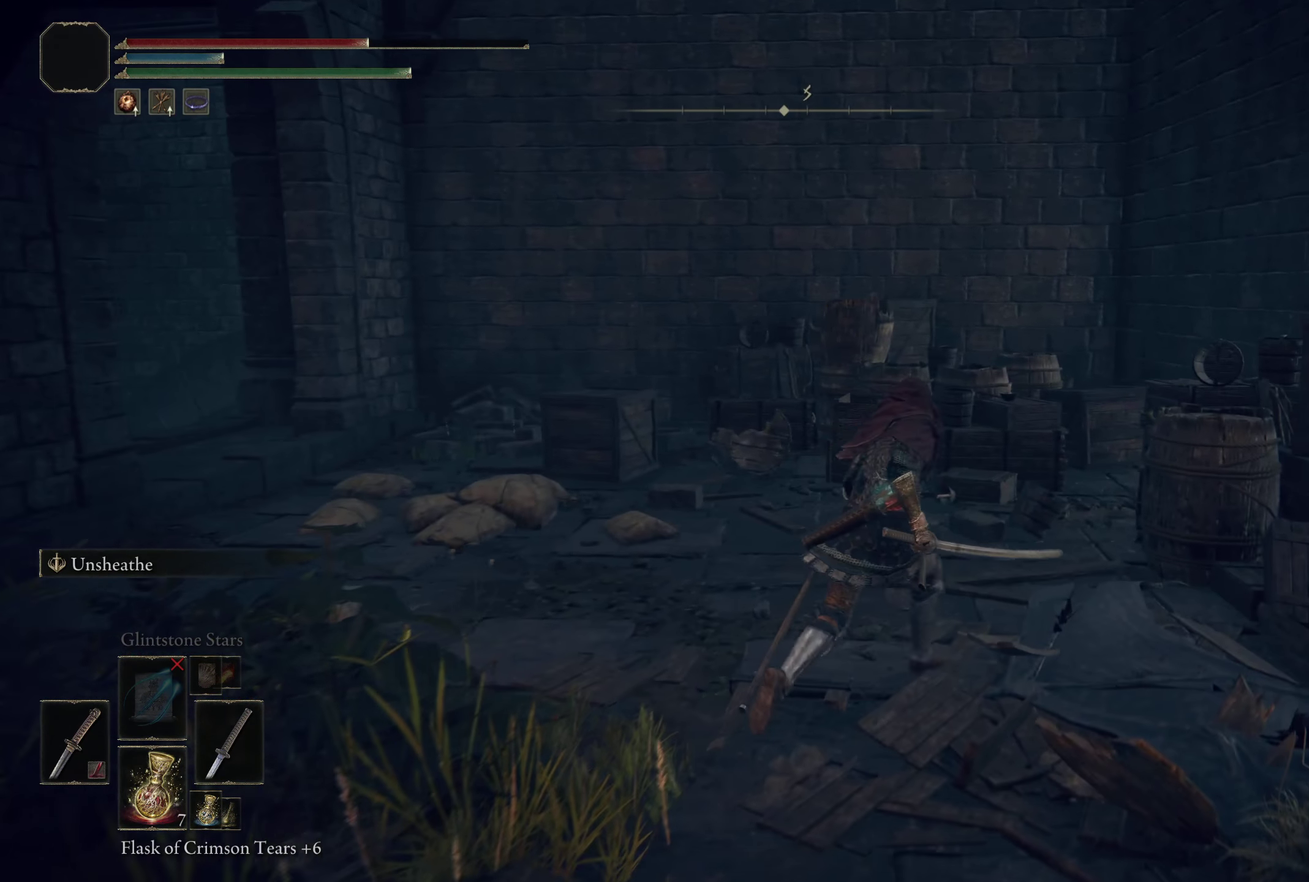
{"dt_ms": 442, "buttons": ["B"], "left_stick": "up-right", "right_stick": "center", "events": [[275, "left_stick", "right"], [367, "left_stick", "up-right"], [425, "B", "down"]]}
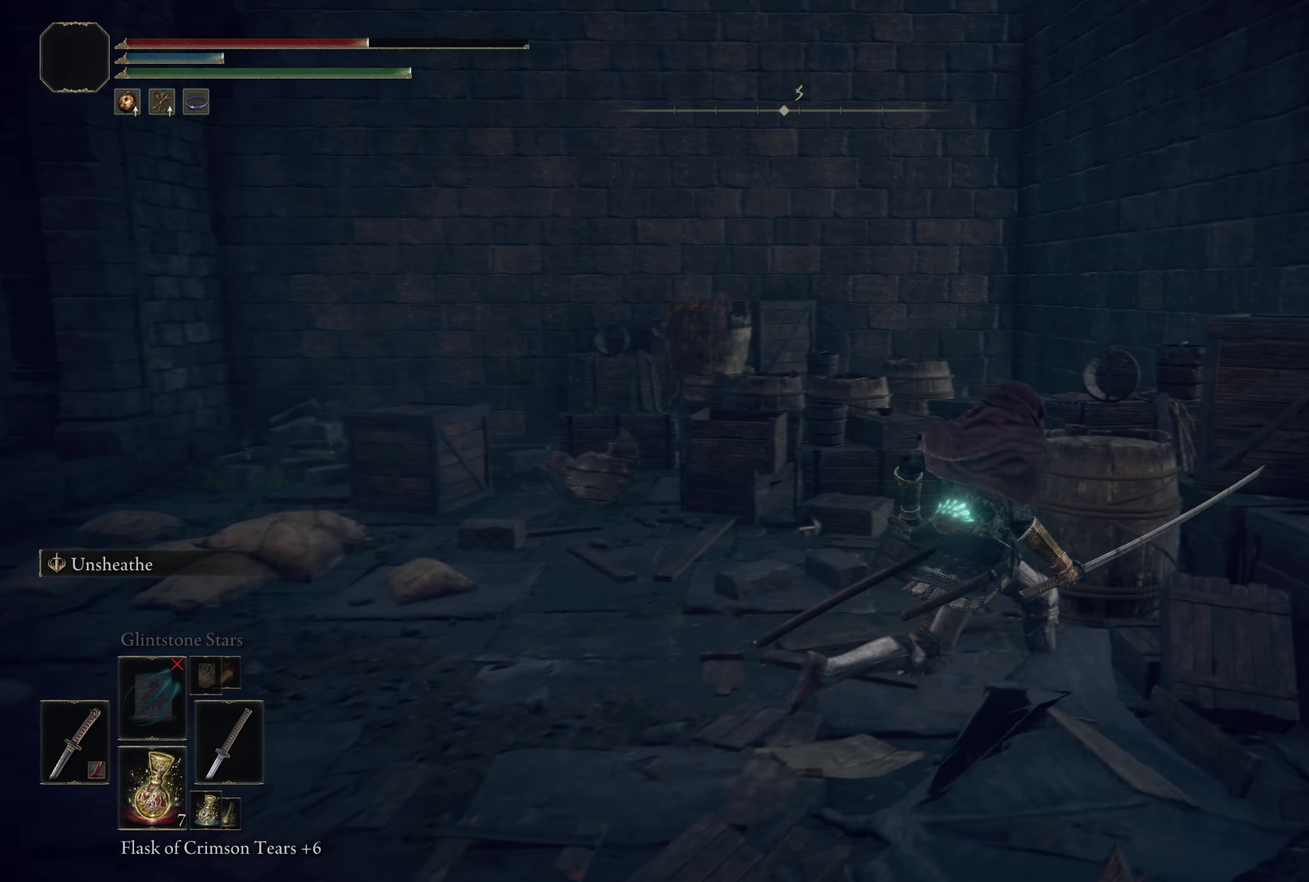
{"dt_ms": 408, "buttons": [], "left_stick": "up", "right_stick": "down-left", "events": [[116, "B", "up"], [308, "left_stick", "up"], [399, "right_stick", "down-left"]]}
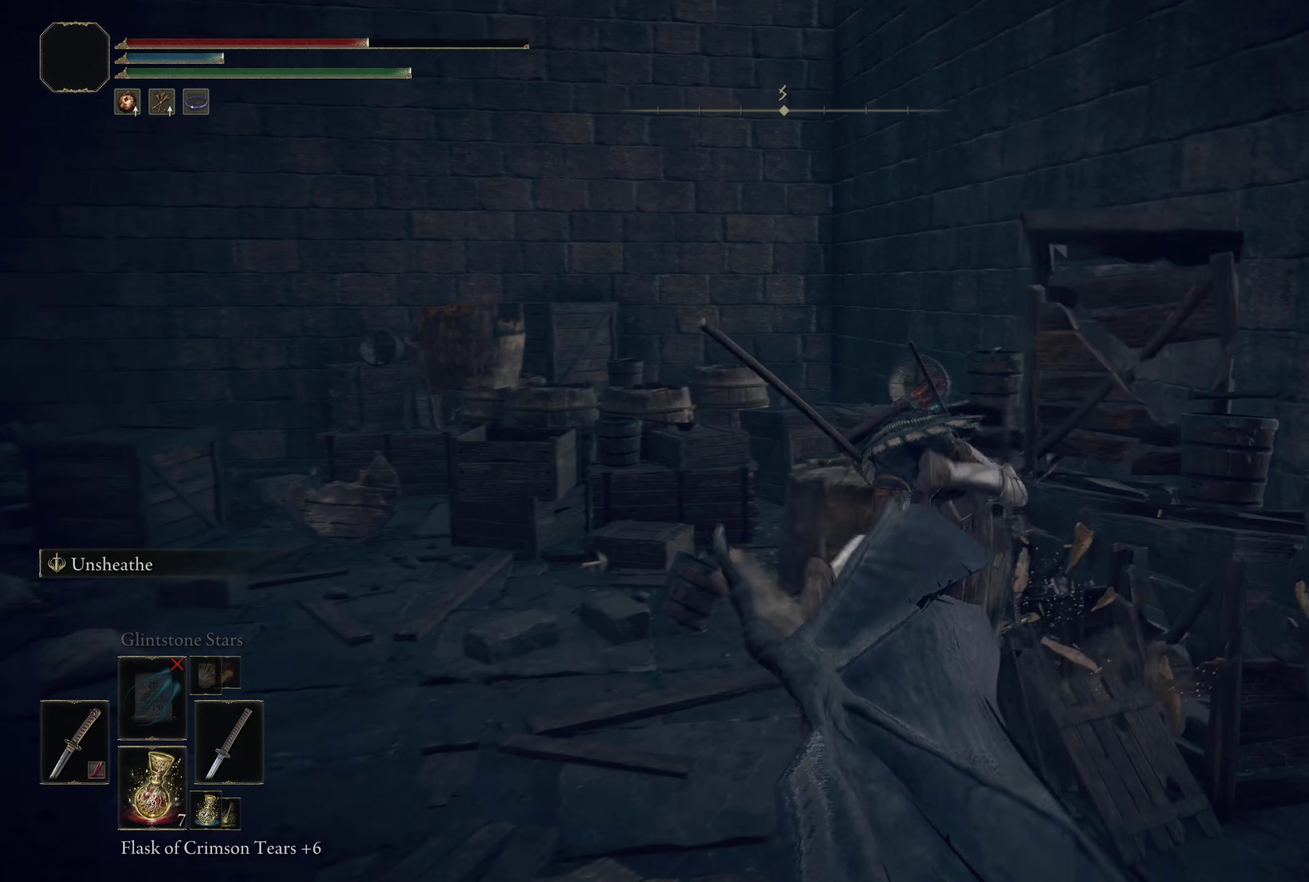
{"dt_ms": 800, "buttons": [], "left_stick": "up", "right_stick": "center", "events": [[758, "right_stick", "center"]]}
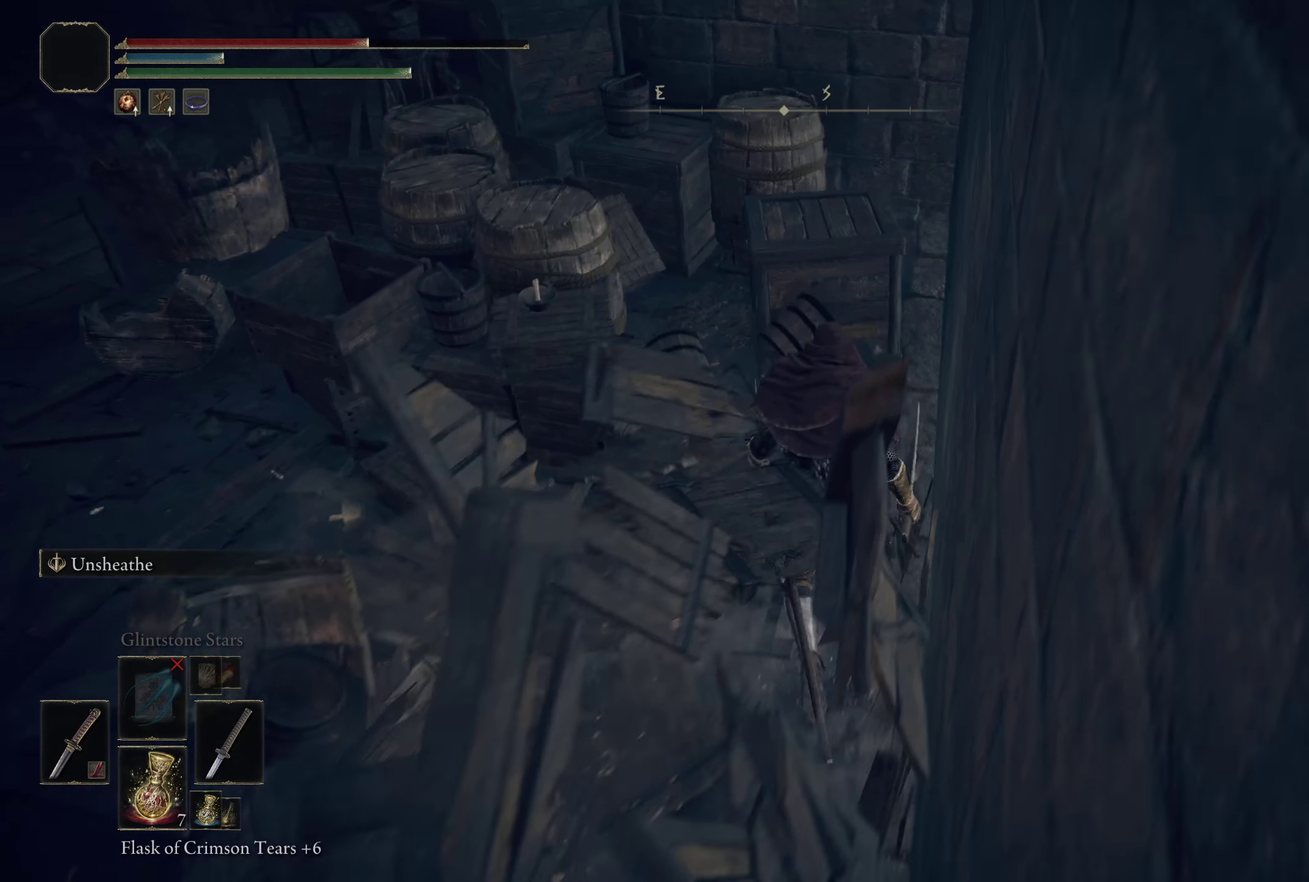
{"dt_ms": 500, "buttons": [], "left_stick": "up-left", "right_stick": "center", "events": [[241, "left_stick", "up-left"], [316, "B", "down"], [458, "B", "up"]]}
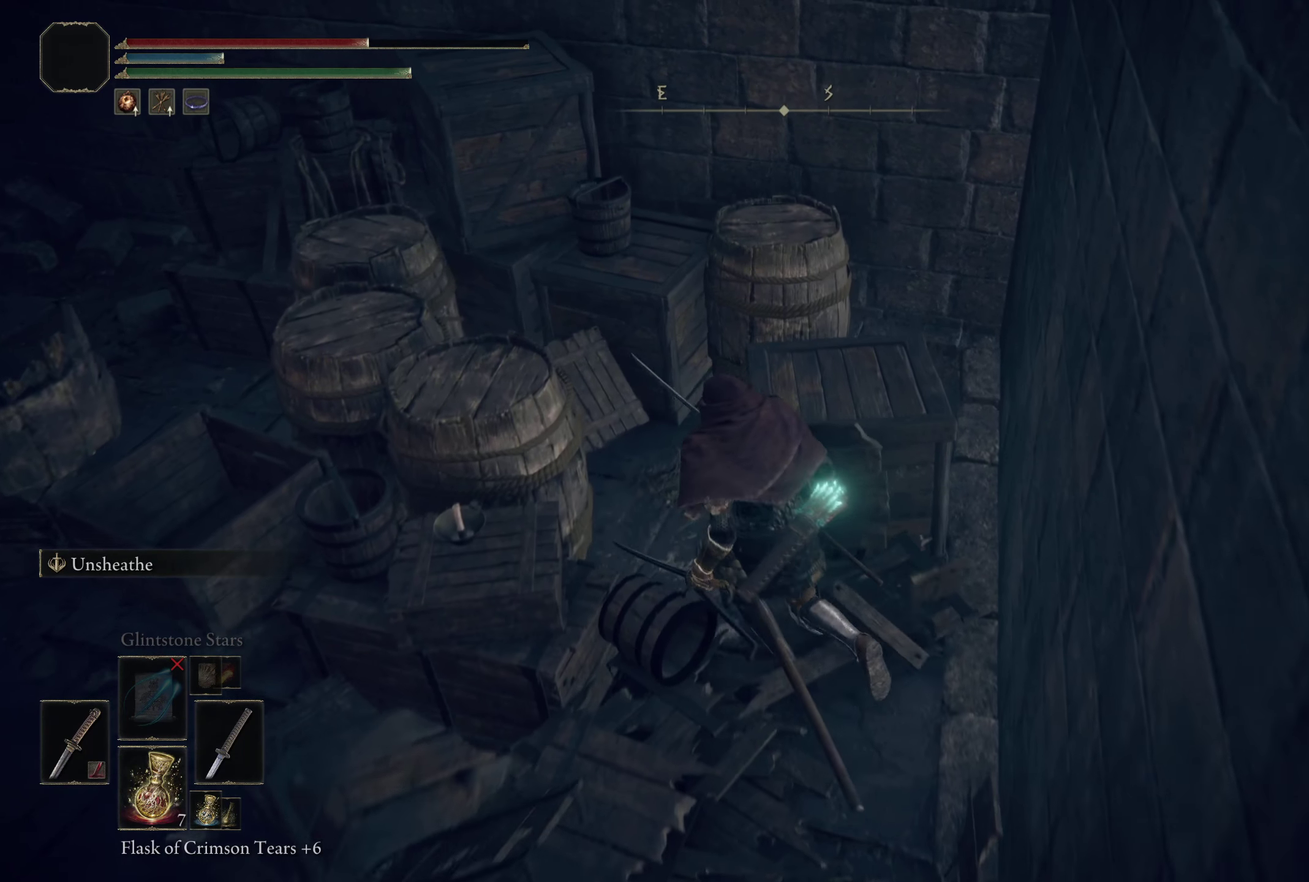
{"dt_ms": 350, "buttons": [], "left_stick": "up-left", "right_stick": "left", "events": [[258, "right_stick", "left"]]}
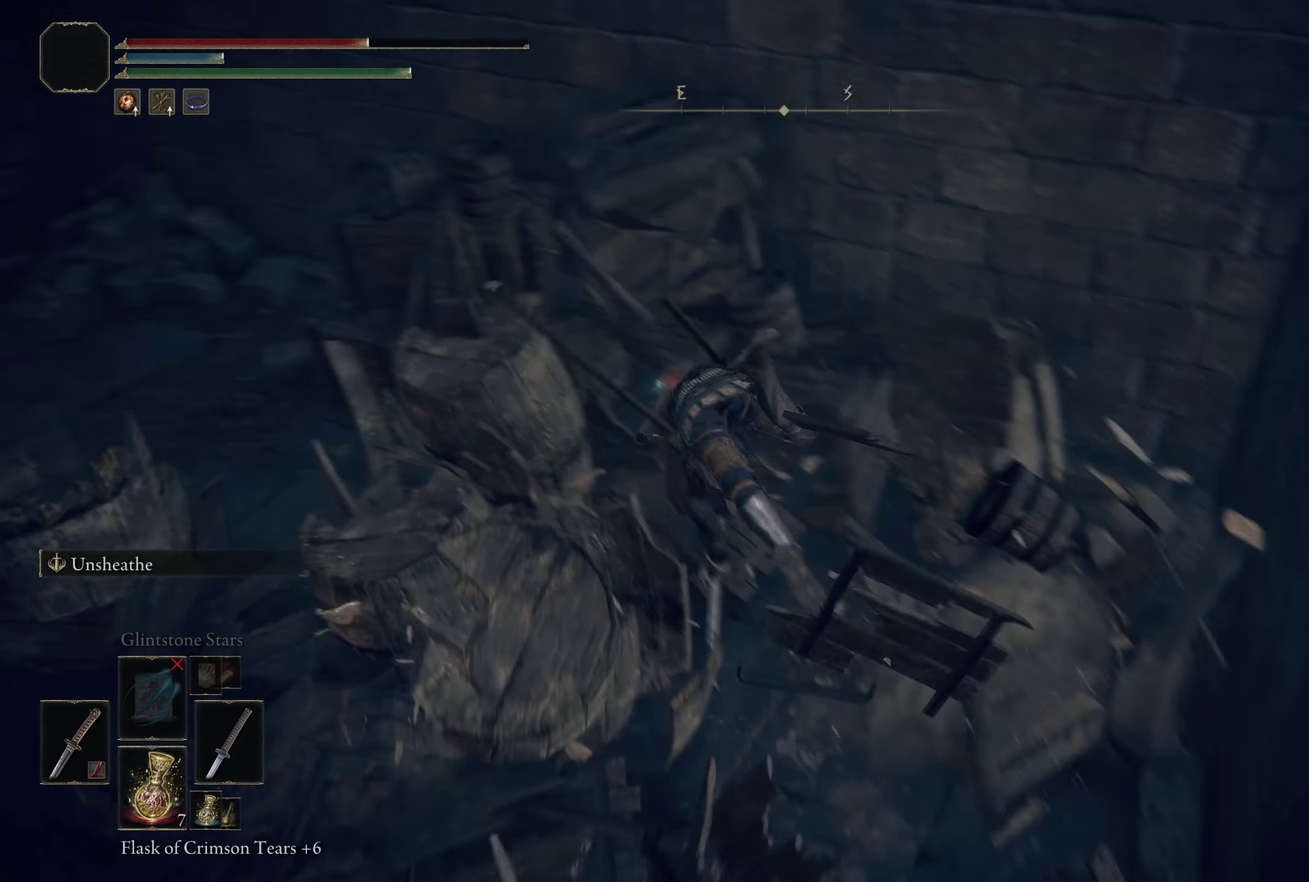
{"dt_ms": 250, "buttons": [], "left_stick": "up-left", "right_stick": "center", "events": [[175, "right_stick", "center"]]}
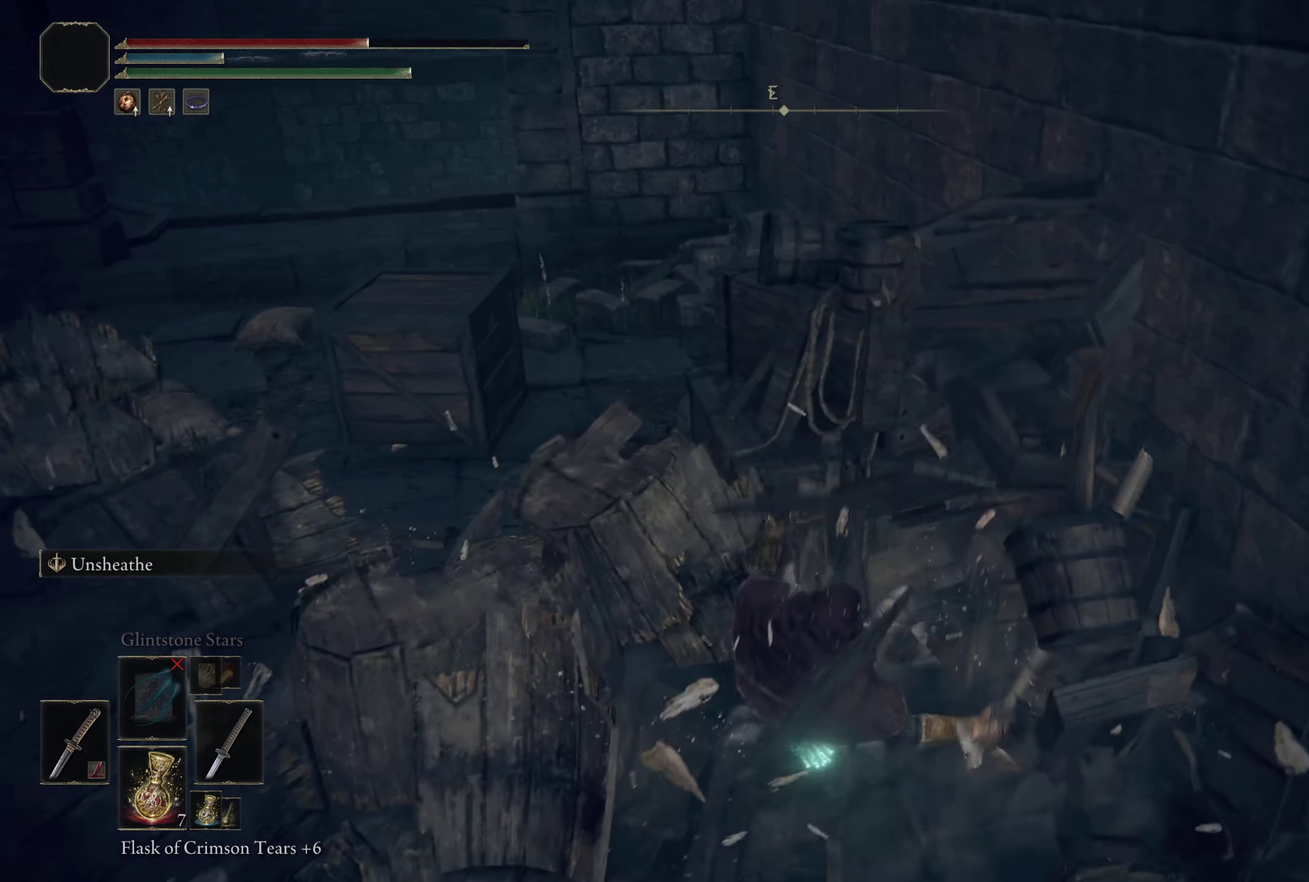
{"dt_ms": 300, "buttons": [], "left_stick": "up-left", "right_stick": "center", "events": [[141, "B", "down"], [225, "B", "up"]]}
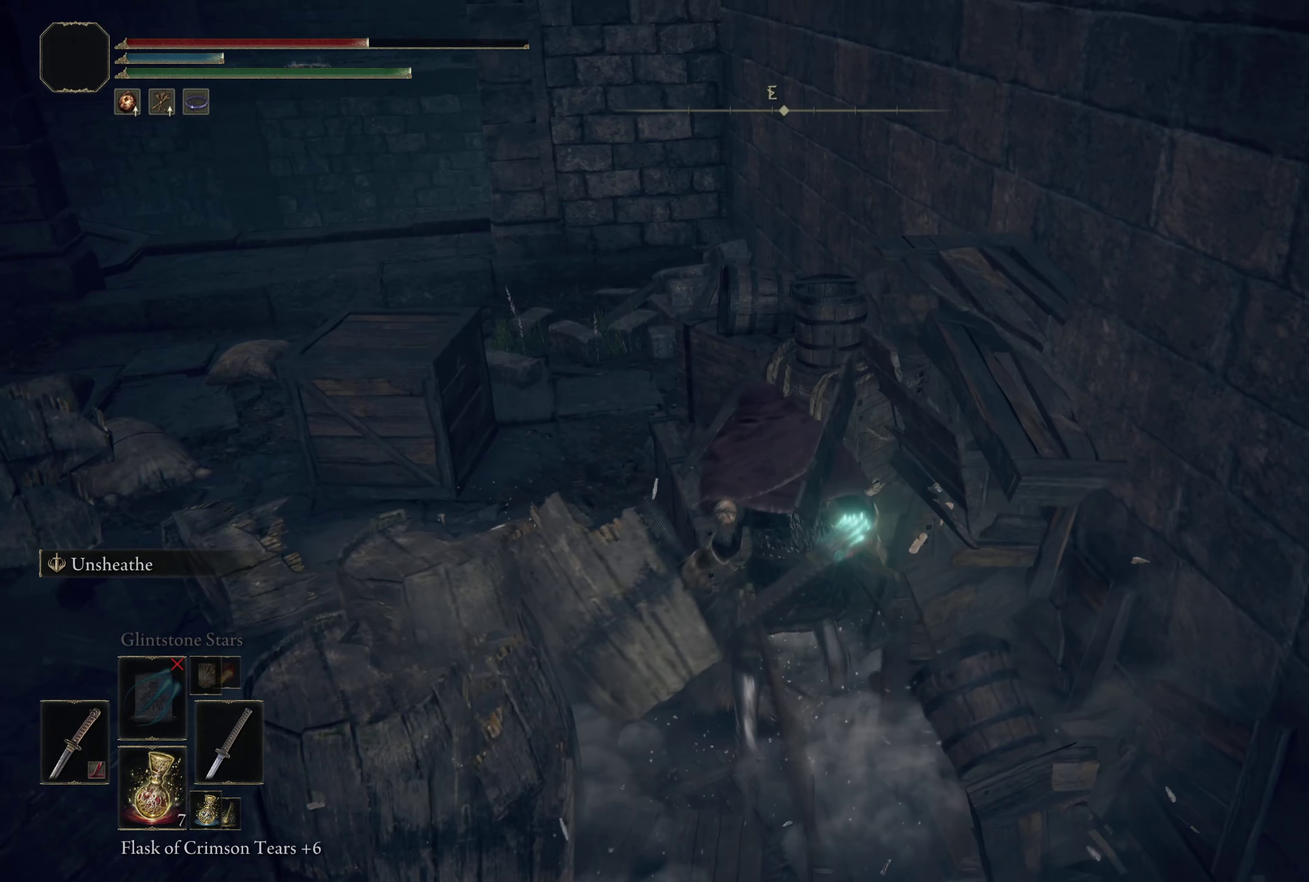
{"dt_ms": 450, "buttons": [], "left_stick": "up-left", "right_stick": "down-left", "events": [[316, "right_stick", "down-left"]]}
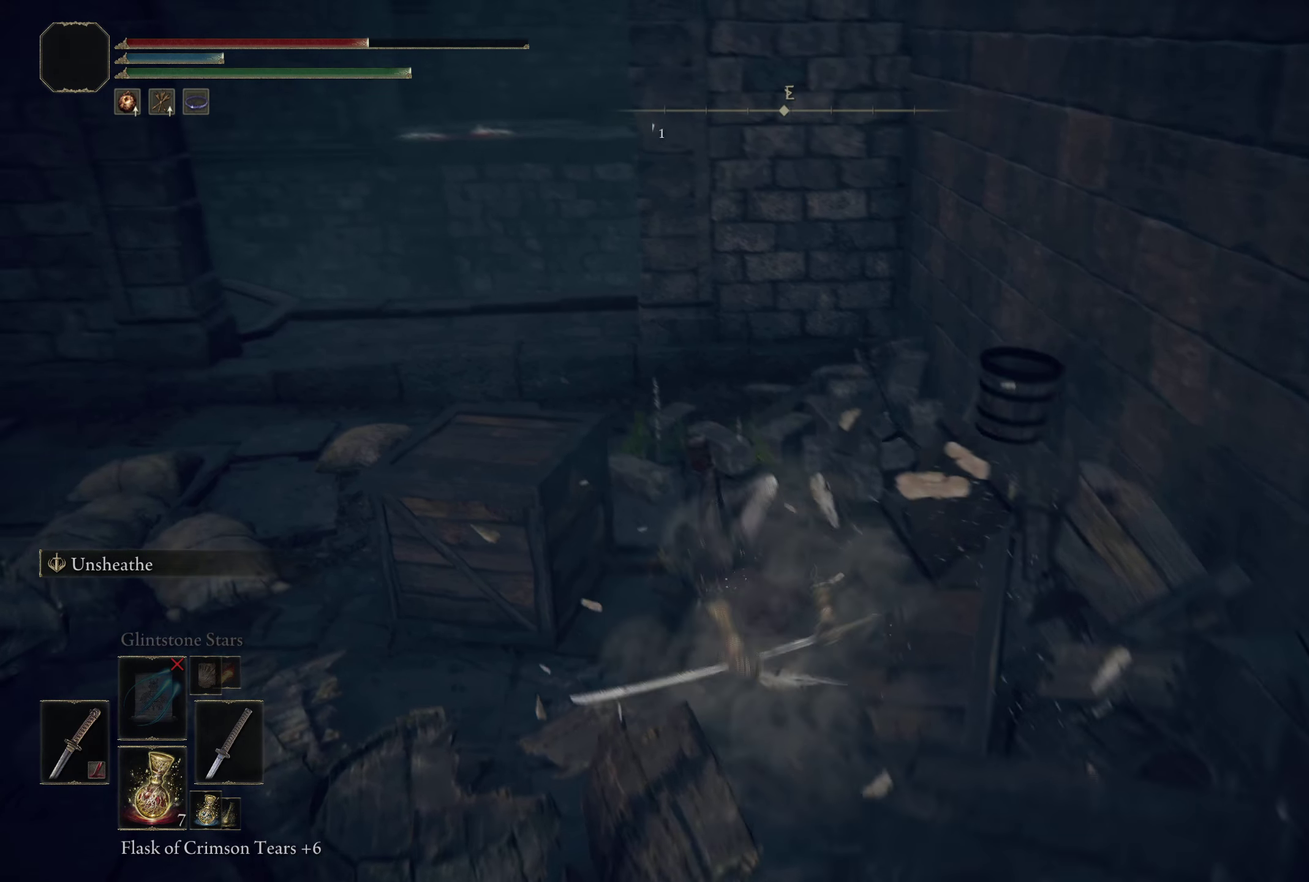
{"dt_ms": 500, "buttons": [], "left_stick": "up-left", "right_stick": "center", "events": [[475, "right_stick", "center"]]}
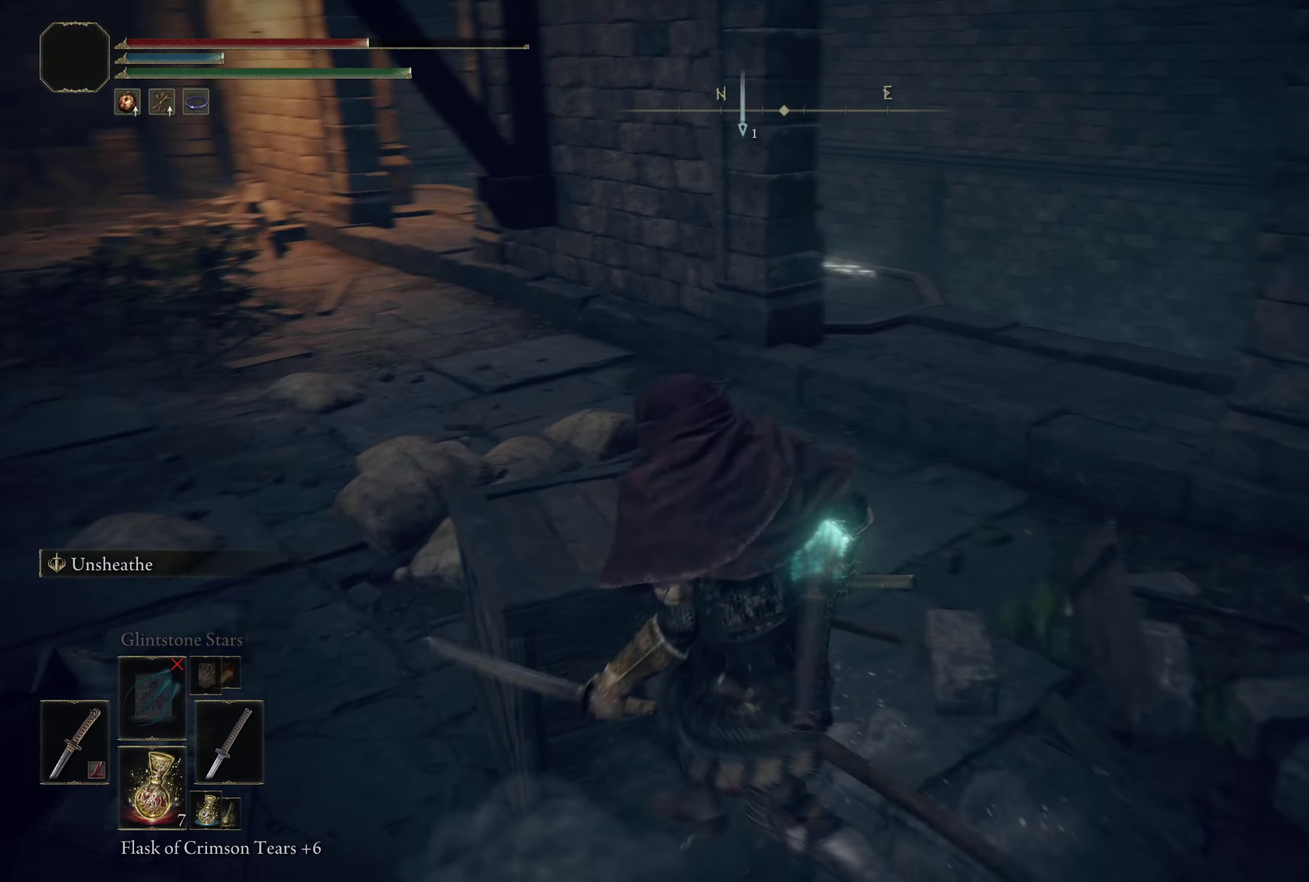
{"dt_ms": 250, "buttons": ["B"], "left_stick": "left", "right_stick": "center", "events": [[191, "B", "down"], [191, "left_stick", "left"]]}
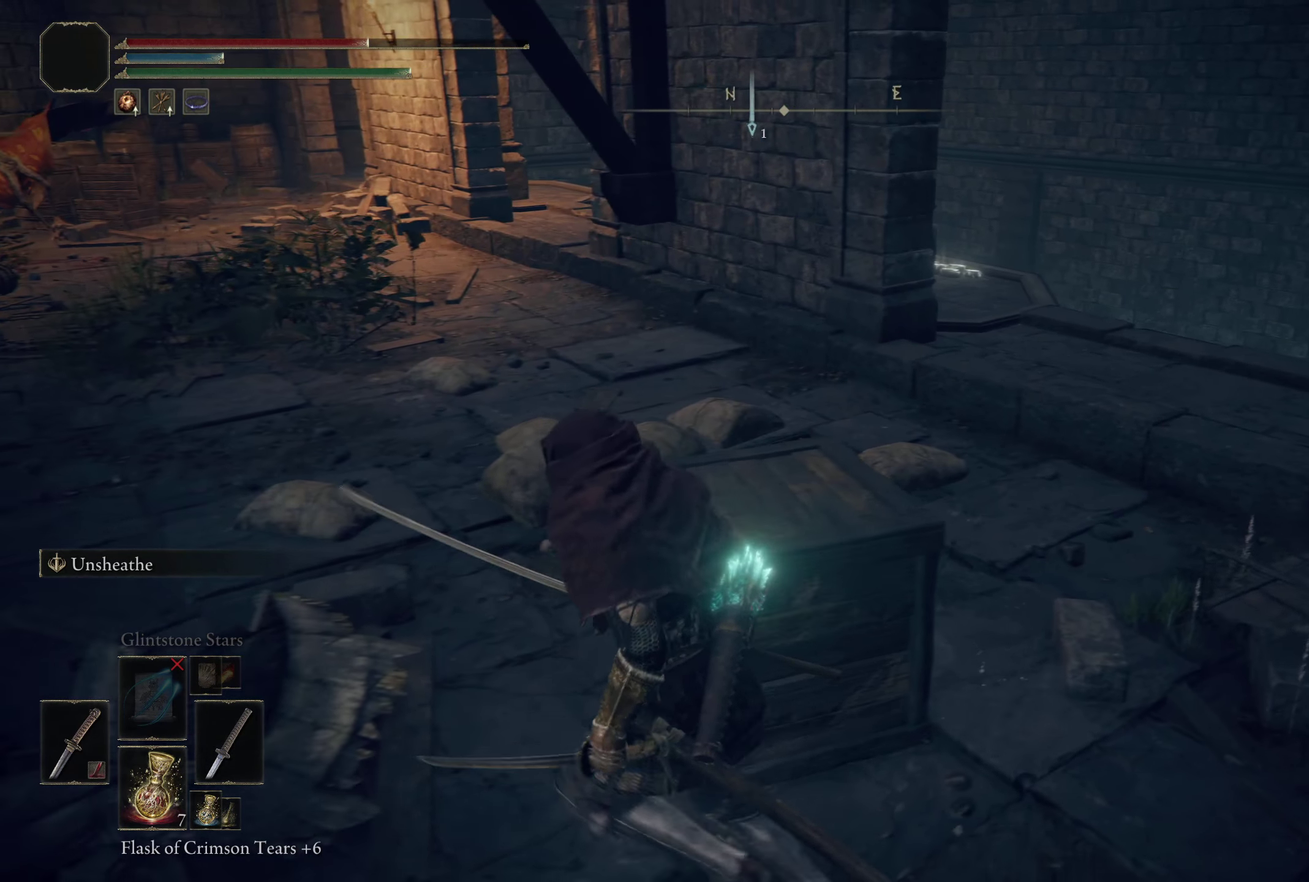
{"dt_ms": 300, "buttons": [], "left_stick": "up", "right_stick": "center", "events": [[41, "B", "up"], [58, "left_stick", "up-left"], [241, "left_stick", "up"]]}
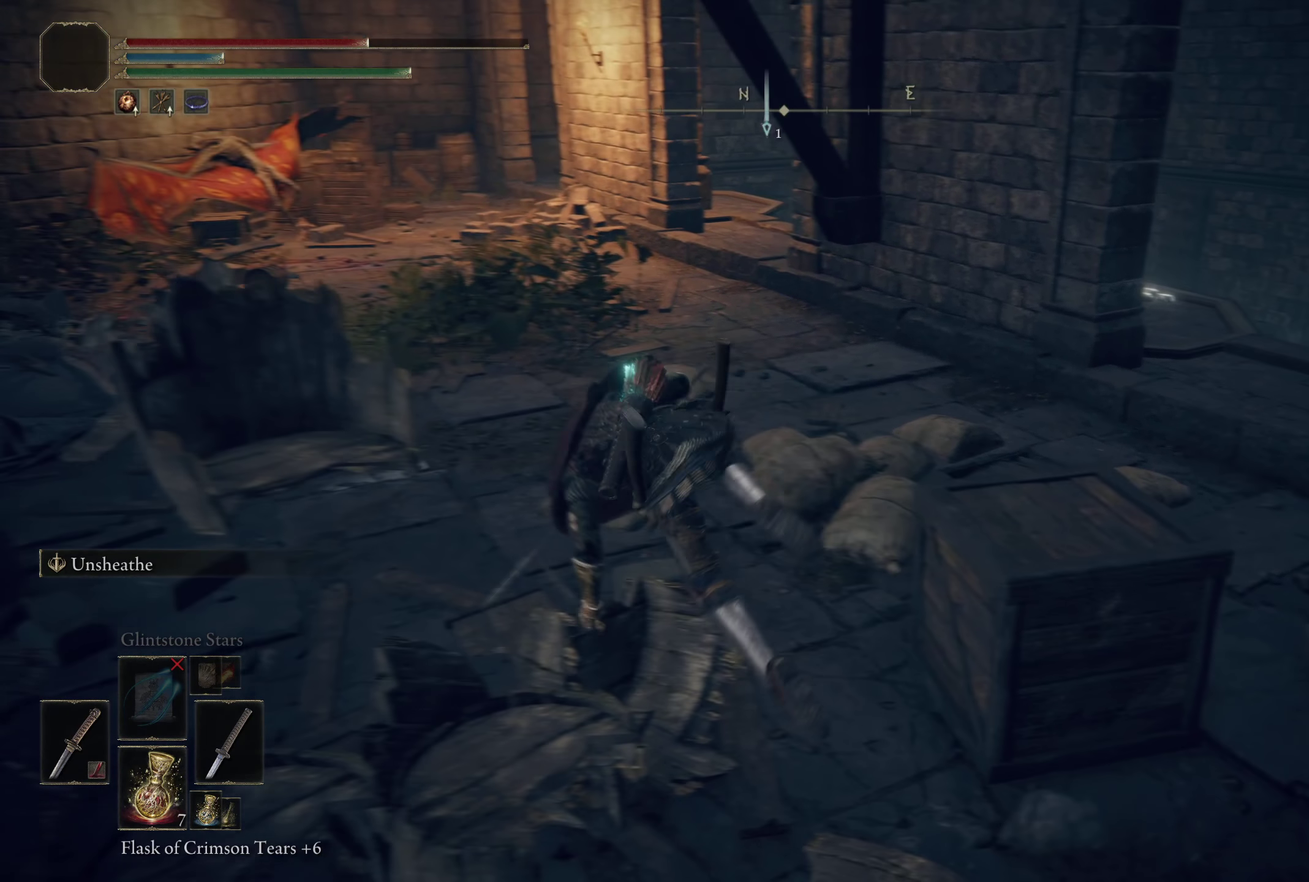
{"dt_ms": 600, "buttons": [], "left_stick": "up-right", "right_stick": "center", "events": [[100, "left_stick", "up-right"], [233, "right_stick", "down-right"], [566, "right_stick", "center"]]}